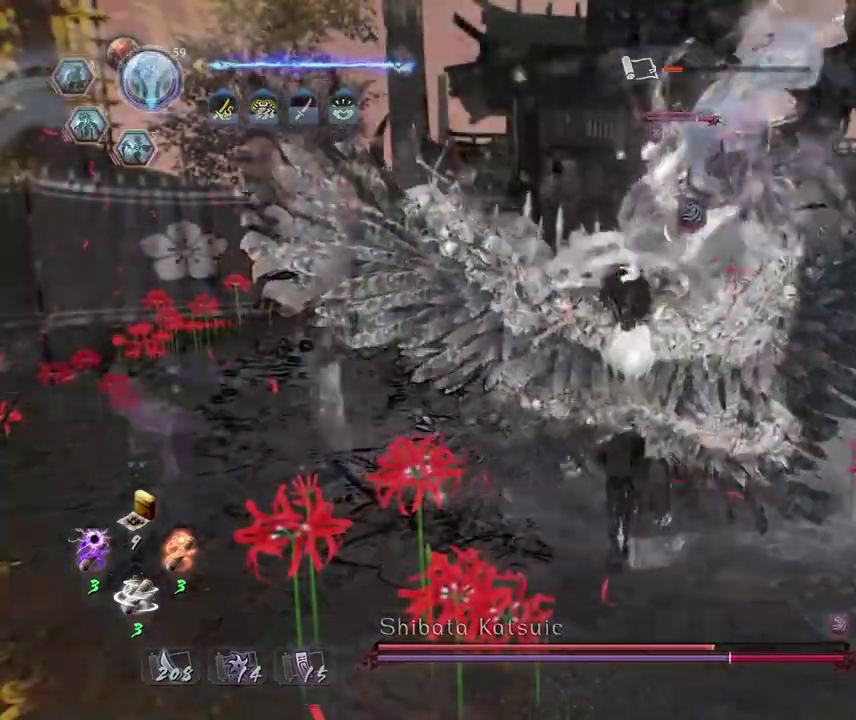
Gameplay with a controller (PlayStation layout); each line is a JSON object with the inputs held at the frame after it (dt_ms = milliseconds from this image to that frame). This overlay highlights the sticks when they move; stick clicks (L3 R3) are not distinguishable. Not read: L3 R1.
{"dt_ms": 300, "buttons": [], "left_stick": "center", "right_stick": "center"}
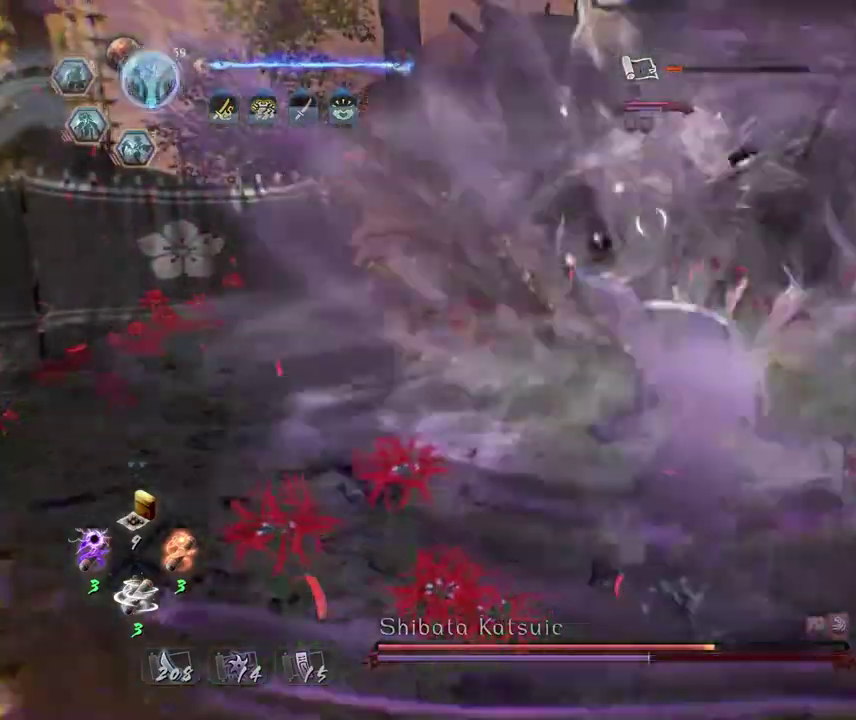
{"dt_ms": 700, "buttons": ["TRIANGLE"], "left_stick": "center", "right_stick": "center"}
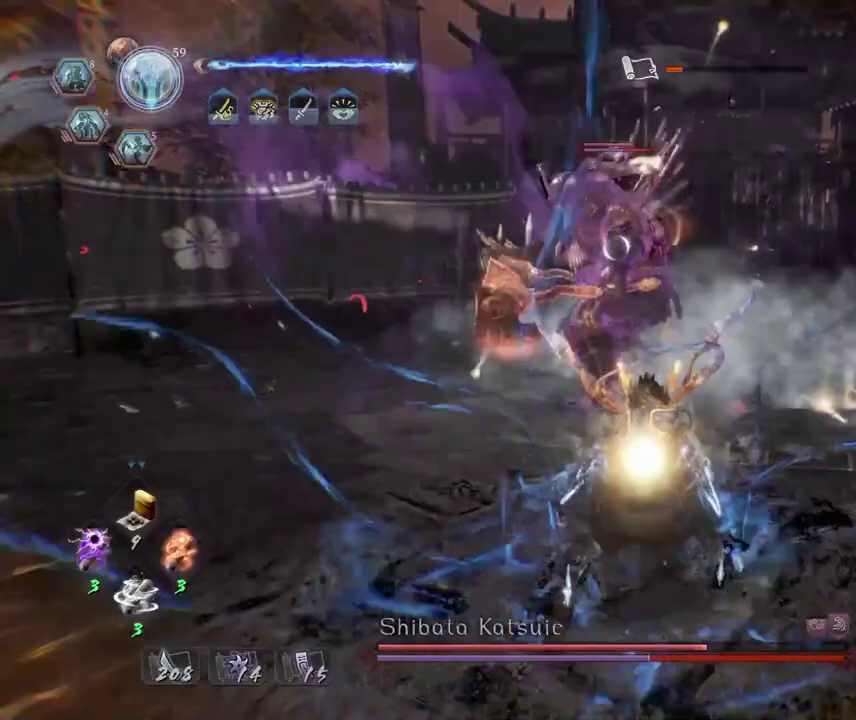
{"dt_ms": 600, "buttons": ["TRIANGLE"], "left_stick": "center", "right_stick": "center"}
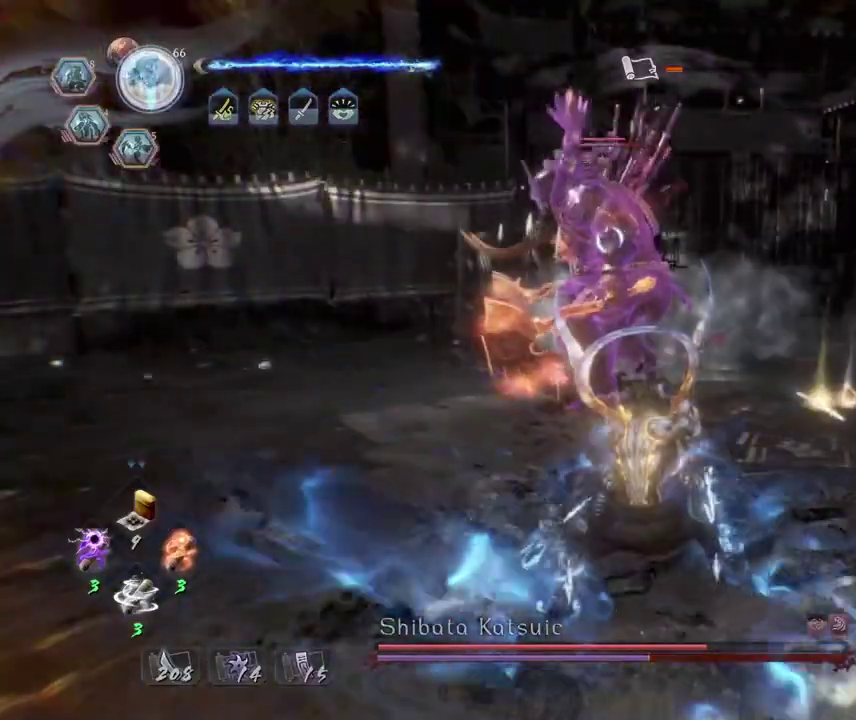
{"dt_ms": 400, "buttons": ["TRIANGLE"], "left_stick": "center", "right_stick": "center"}
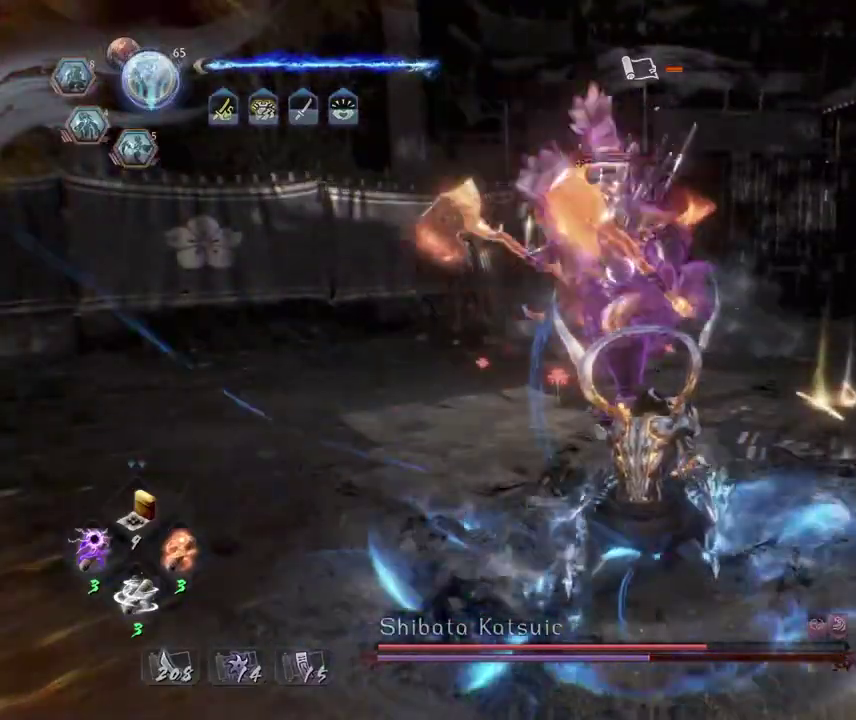
{"dt_ms": 300, "buttons": ["TRIANGLE"], "left_stick": "center", "right_stick": "center"}
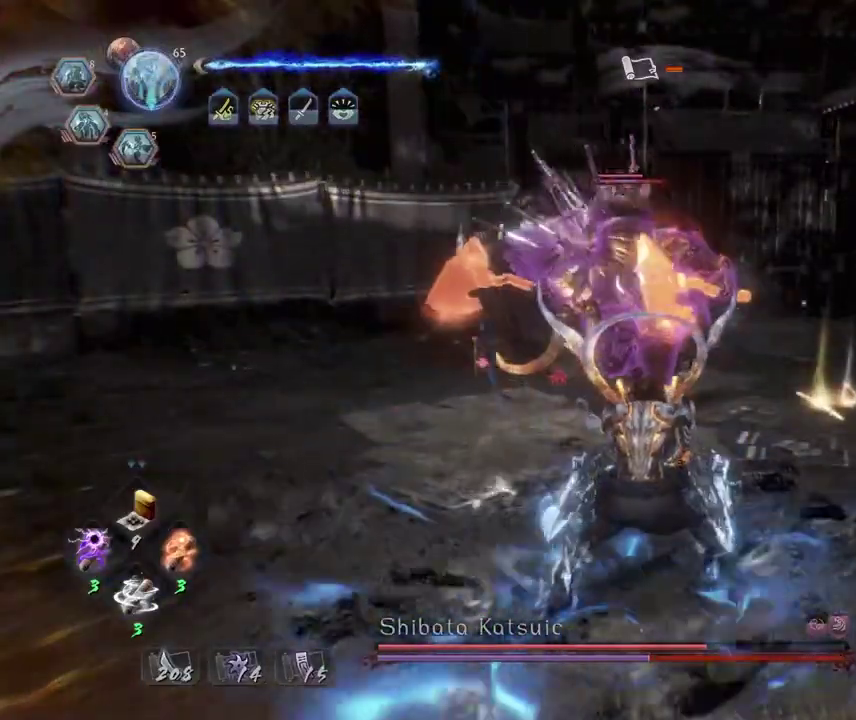
{"dt_ms": 700, "buttons": [], "left_stick": "center", "right_stick": "center"}
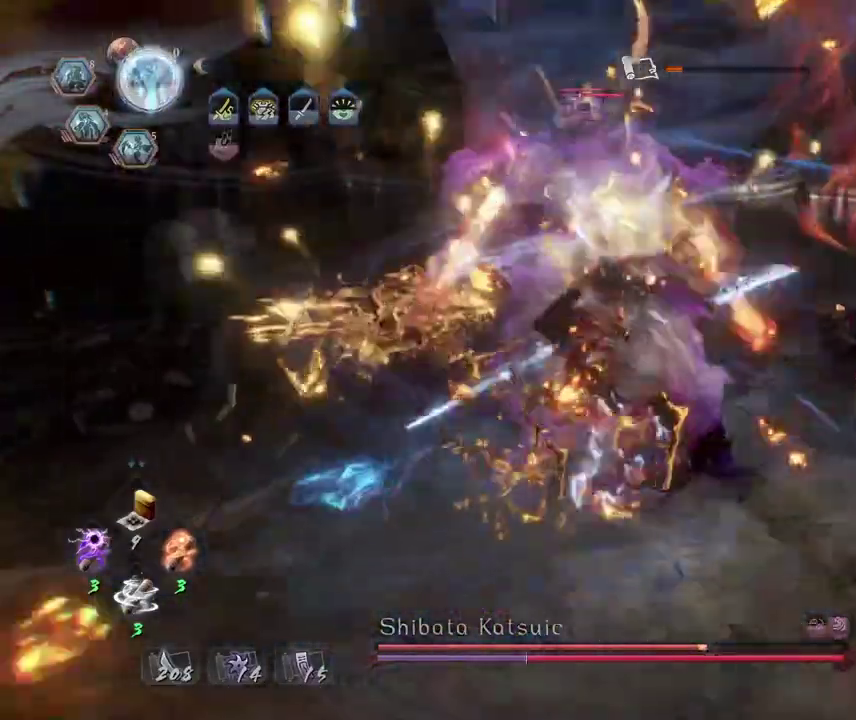
{"dt_ms": 700, "buttons": [], "left_stick": "center", "right_stick": "center"}
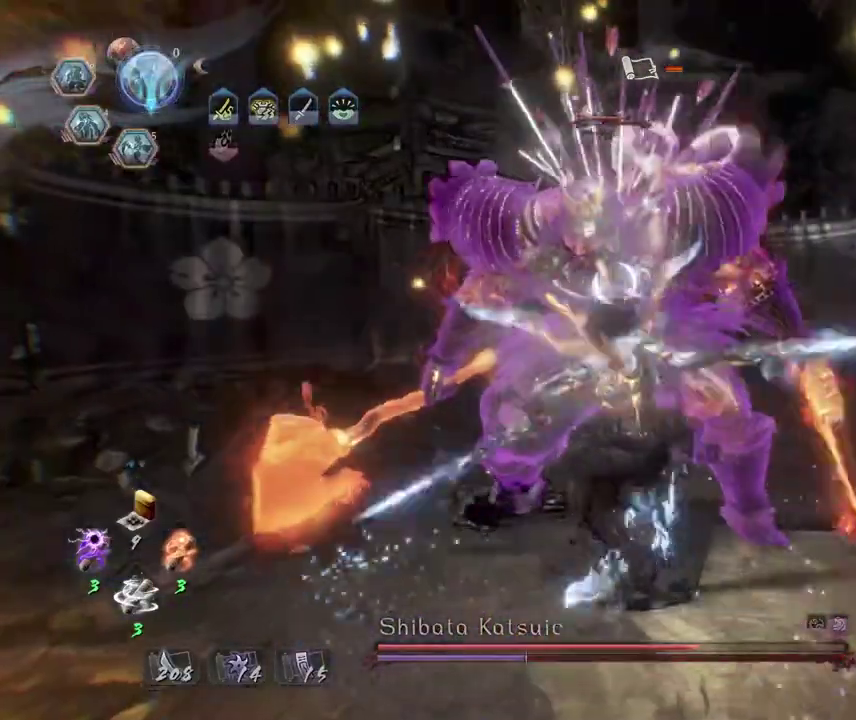
{"dt_ms": 300, "buttons": ["R2"], "left_stick": "center", "right_stick": "center"}
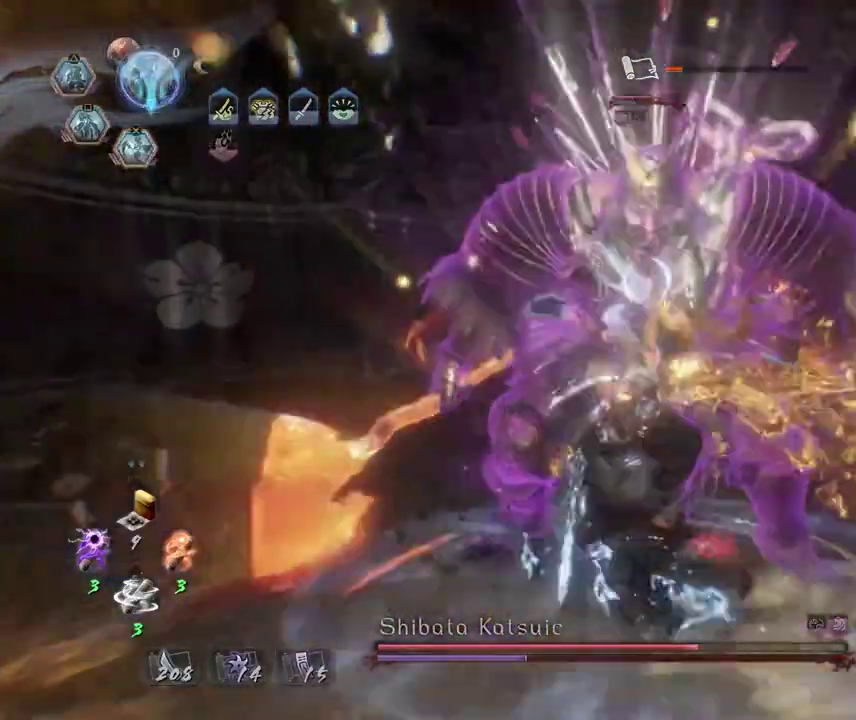
{"dt_ms": 400, "buttons": ["CROSS", "R2"], "left_stick": "center", "right_stick": "center"}